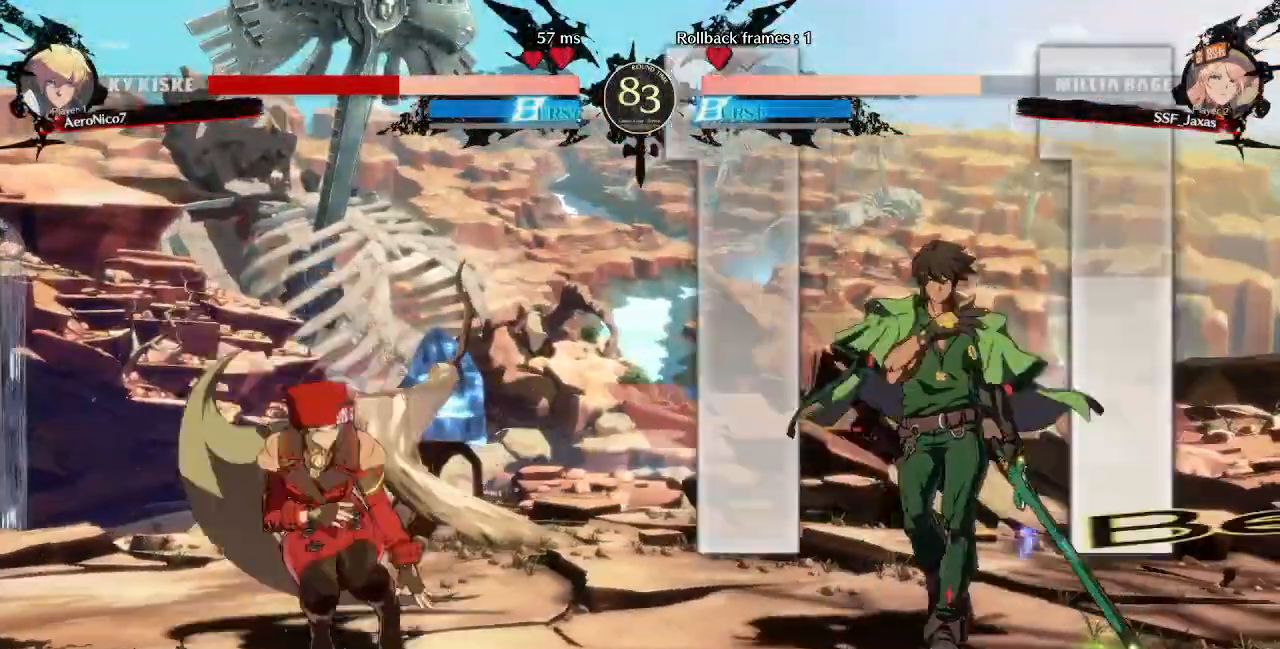
Gameplay with a controller (arcade stick); each line is a JSON object with the inputs held at the frame after it (dt_ms = milliseconds from this image to that frame). "events" lists button and stick changes between this image and that frame as [ms after this image, input, new state], when the widget could be followed in between. Not read: DPAD_DOWN L3 R3 SELECT START.
{"dt_ms": 520, "buttons": ["L1"], "events": [[120, "DPAD_UP", "up"], [280, "DPAD_LEFT", "up"], [520, "L1", "down"]]}
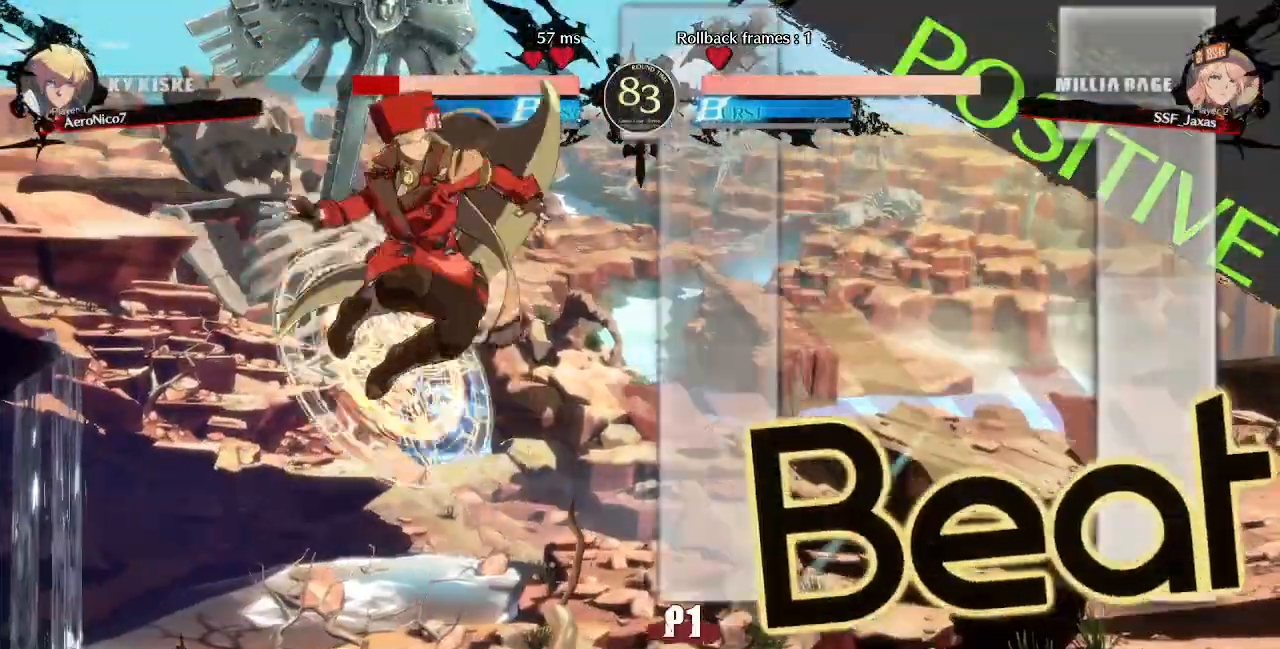
{"dt_ms": 480, "buttons": ["R1", "DPAD_LEFT"], "events": [[200, "L1", "up"], [360, "DPAD_LEFT", "down"], [480, "R1", "down"]]}
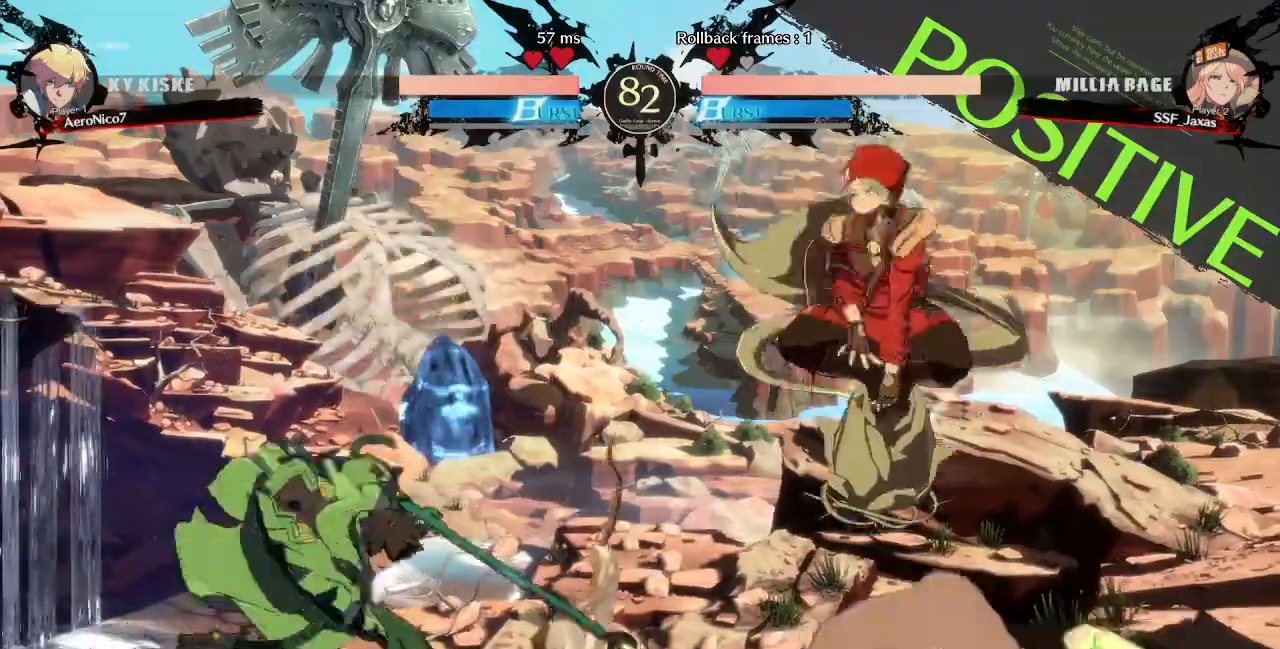
{"dt_ms": 520, "buttons": ["TRIANGLE", "DPAD_RIGHT"]}
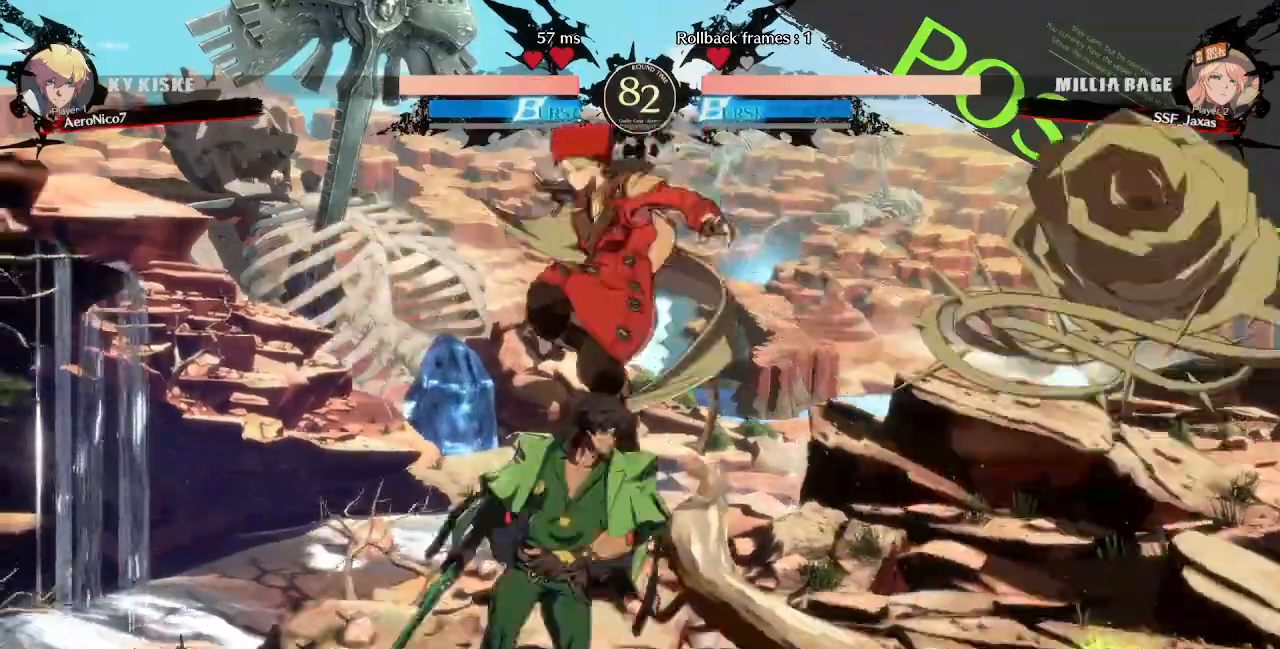
{"dt_ms": 480, "buttons": [], "events": [[80, "TRIANGLE", "up"], [440, "DPAD_RIGHT", "up"]]}
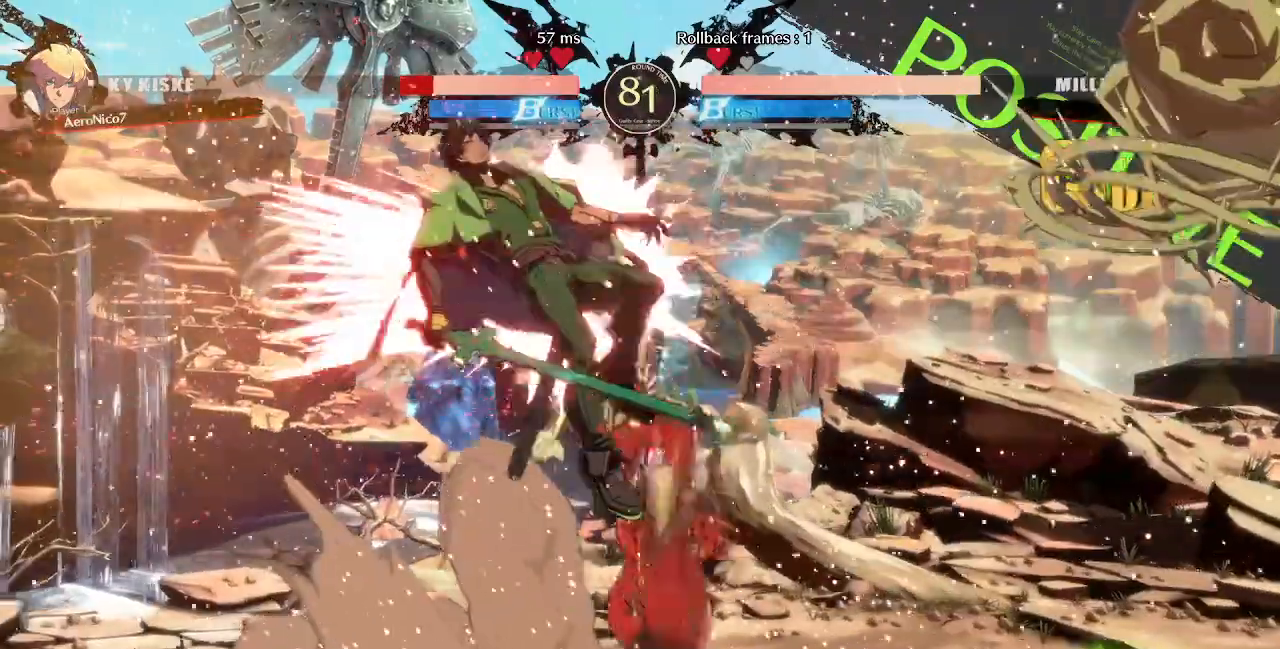
{"dt_ms": 1000, "buttons": []}
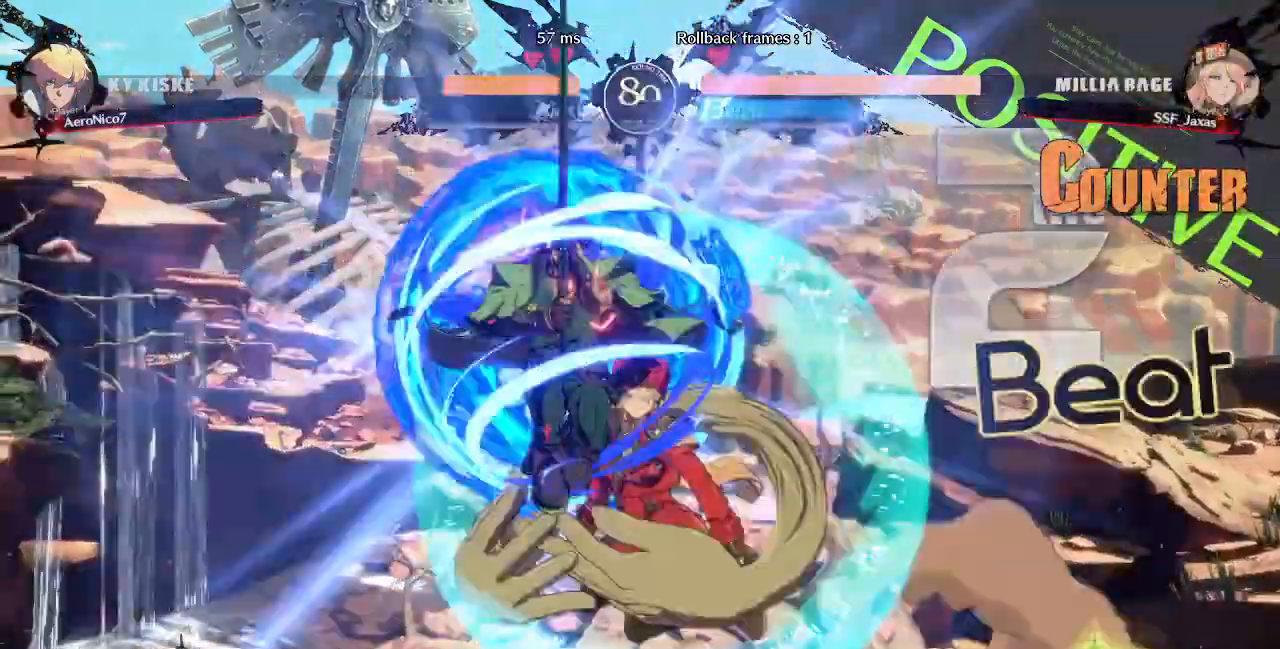
{"dt_ms": 1000, "buttons": []}
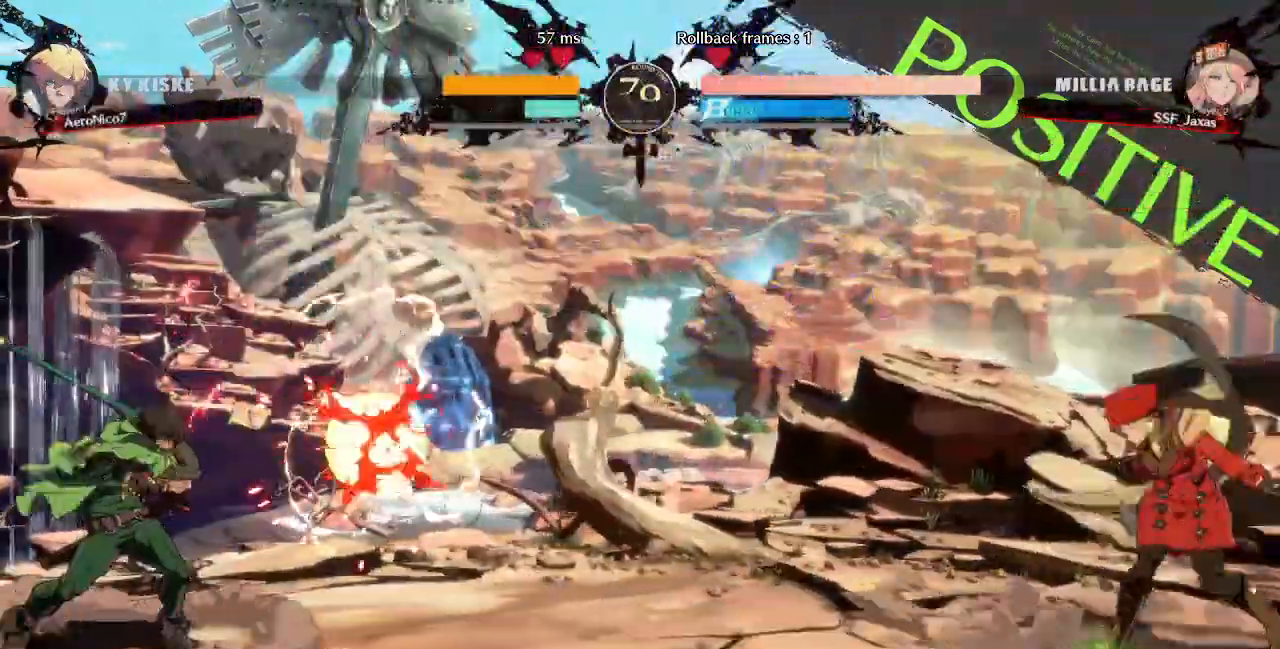
{"dt_ms": 520, "buttons": ["DPAD_RIGHT"], "events": [[80, "DPAD_LEFT", "down"], [280, "DPAD_LEFT", "up"], [280, "DPAD_RIGHT", "down"], [360, "SQUARE", "down"], [440, "SQUARE", "up"]]}
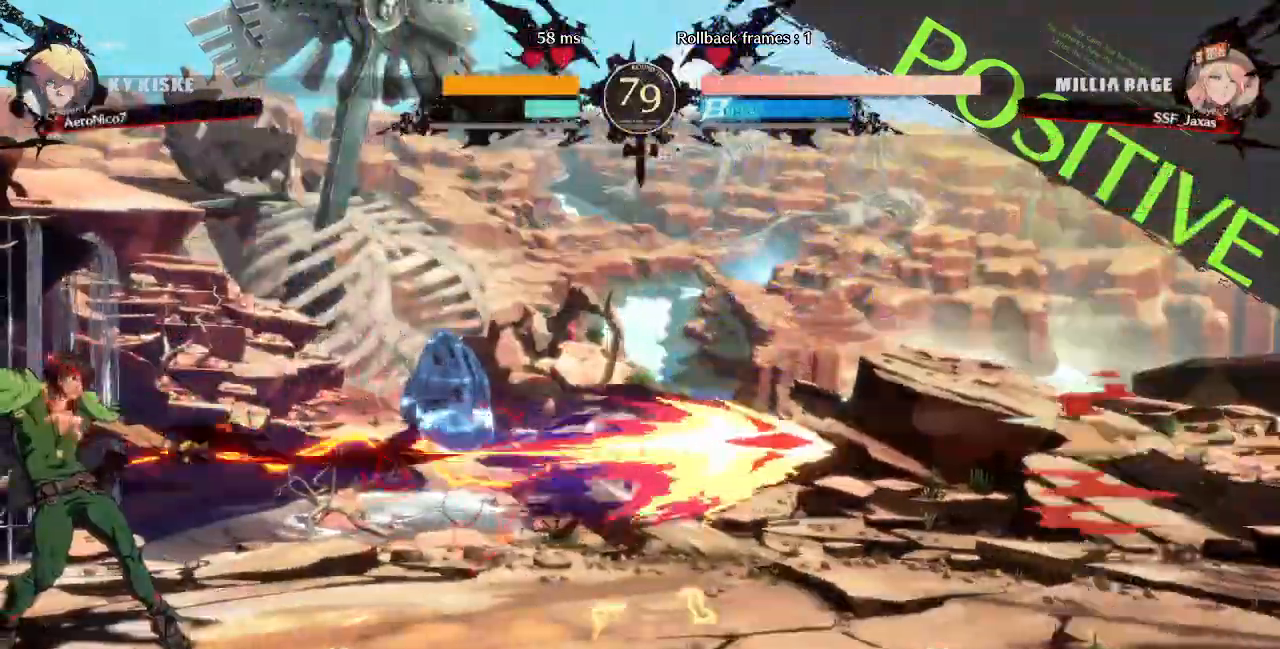
{"dt_ms": 1000, "buttons": ["DPAD_RIGHT"]}
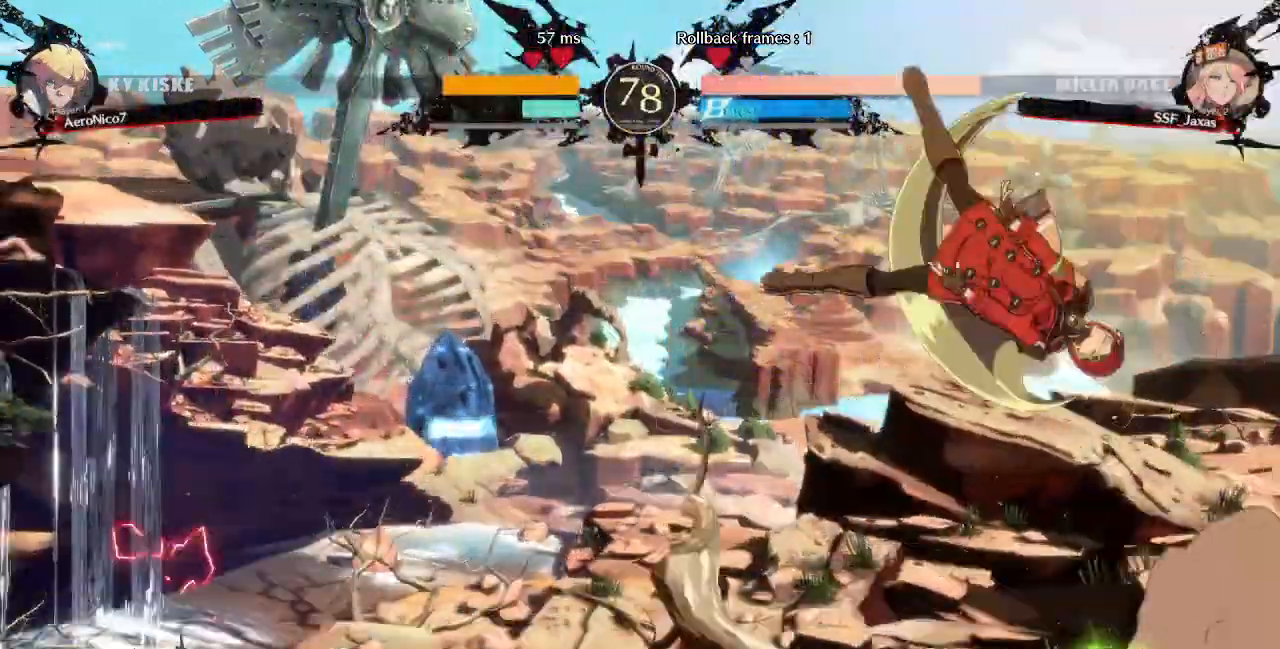
{"dt_ms": 480, "buttons": ["DPAD_RIGHT"], "events": [[160, "L1", "down"], [280, "L1", "up"]]}
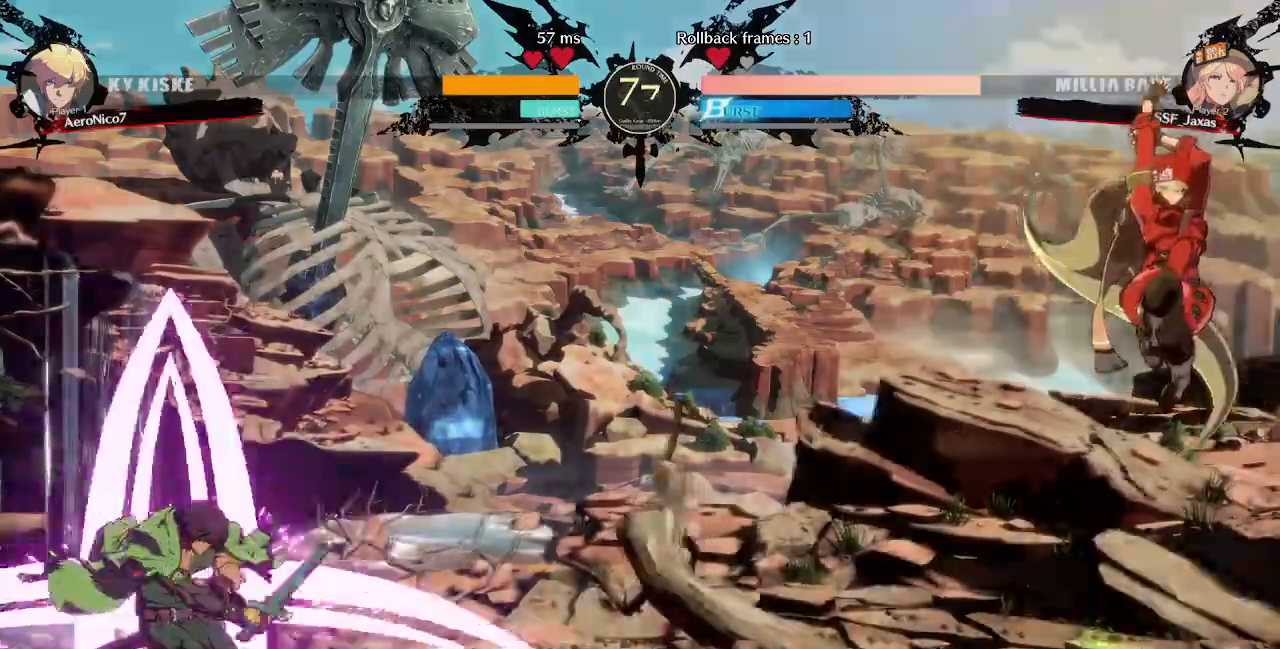
{"dt_ms": 520, "buttons": [], "events": [[120, "DPAD_RIGHT", "up"], [320, "DPAD_LEFT", "down"], [440, "DPAD_LEFT", "up"]]}
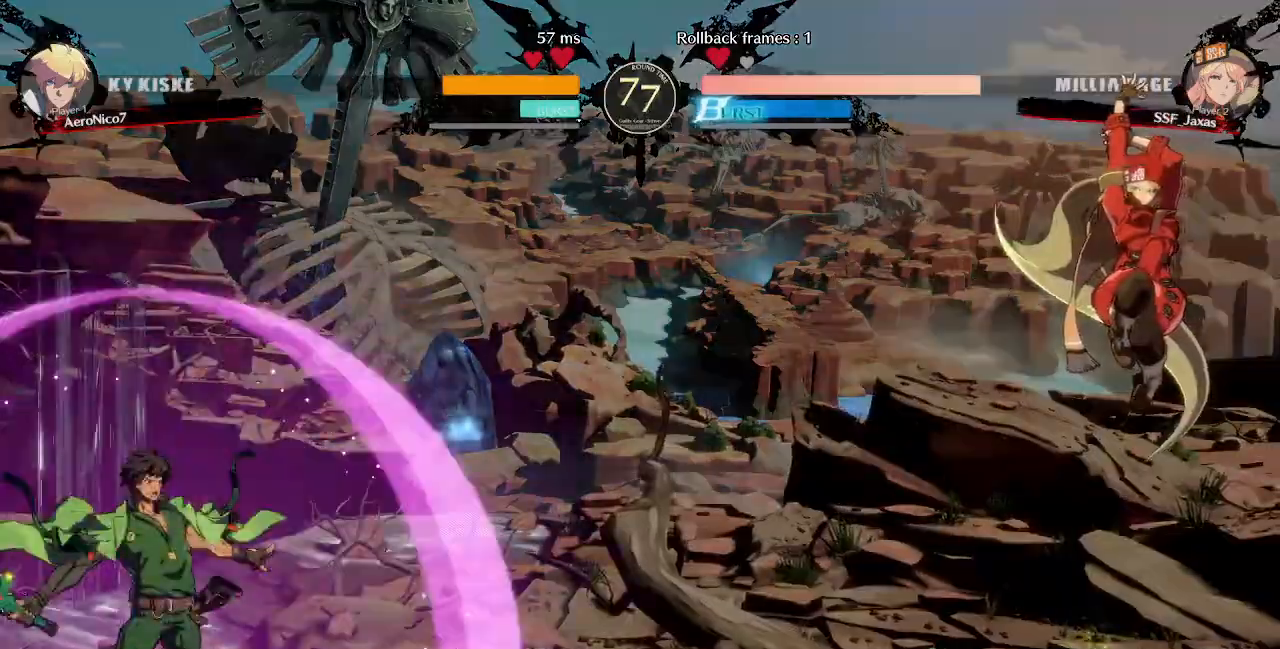
{"dt_ms": 480, "buttons": ["DPAD_RIGHT"]}
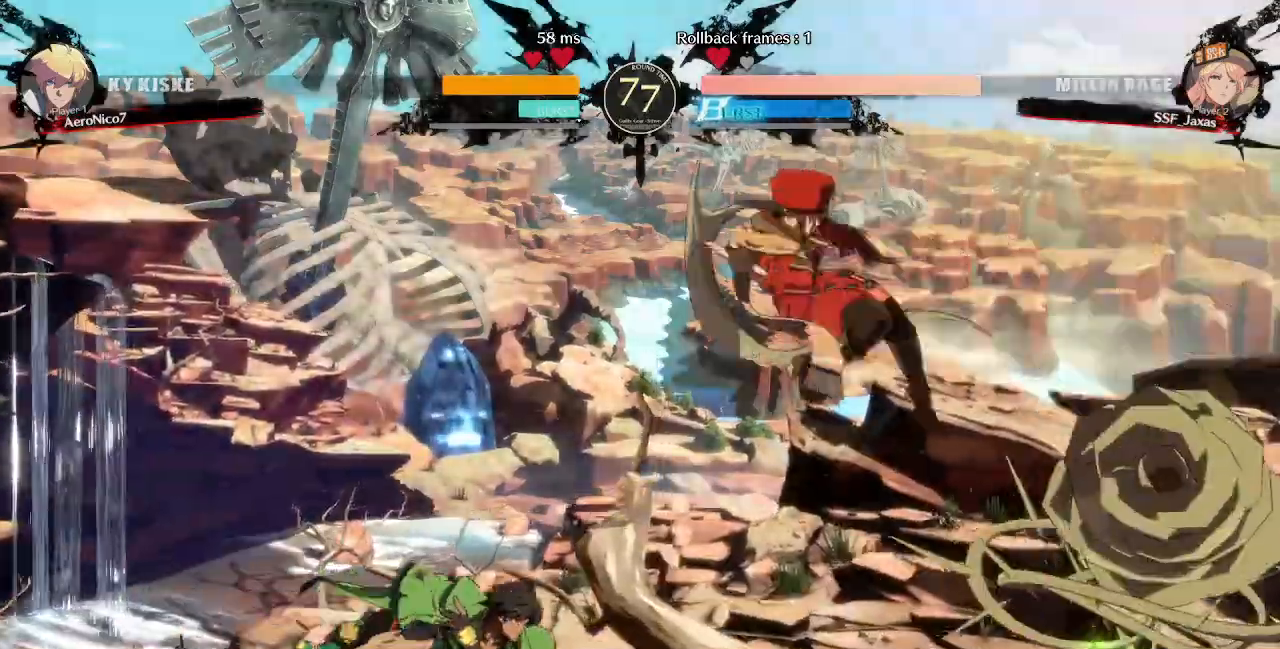
{"dt_ms": 520, "buttons": ["DPAD_RIGHT"], "events": [[40, "TRIANGLE", "down"], [160, "TRIANGLE", "up"]]}
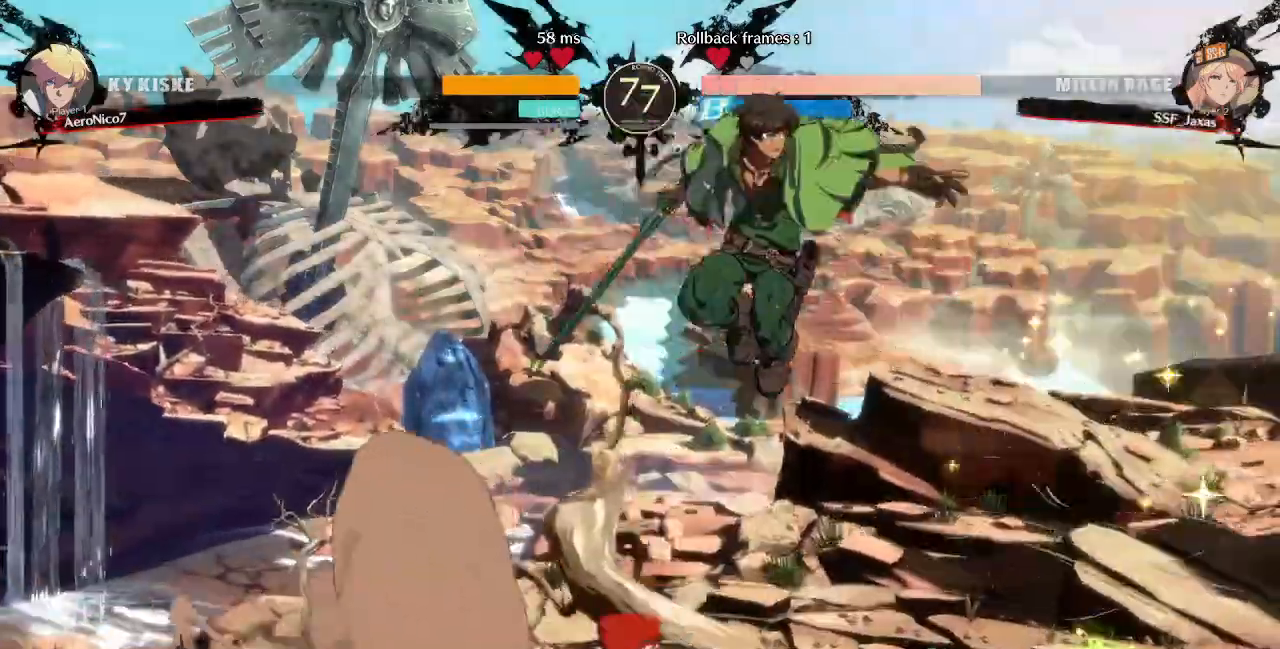
{"dt_ms": 480, "buttons": []}
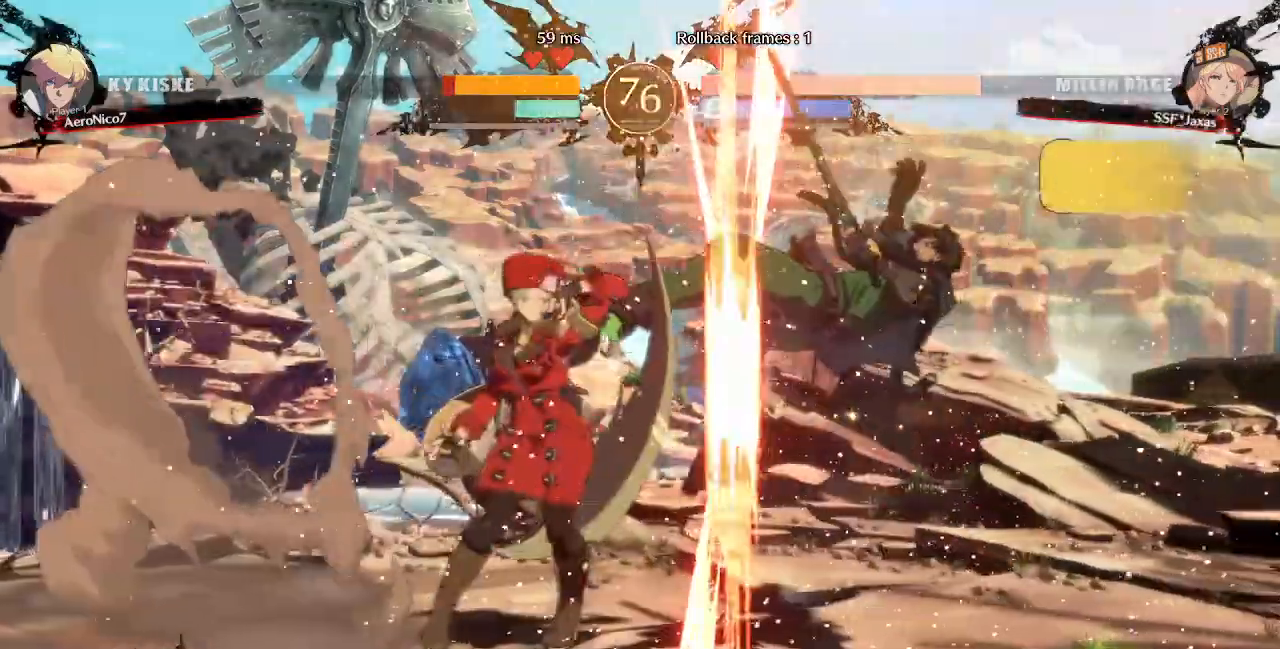
{"dt_ms": 1000, "buttons": ["DPAD_RIGHT"]}
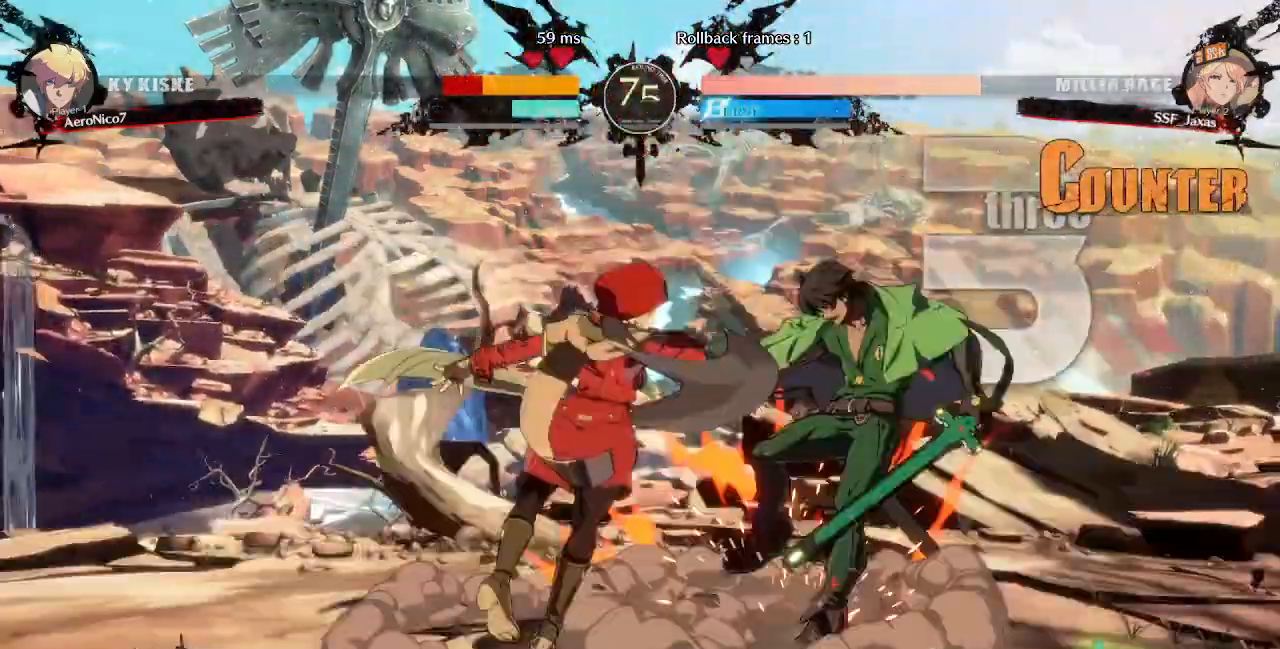
{"dt_ms": 520, "buttons": []}
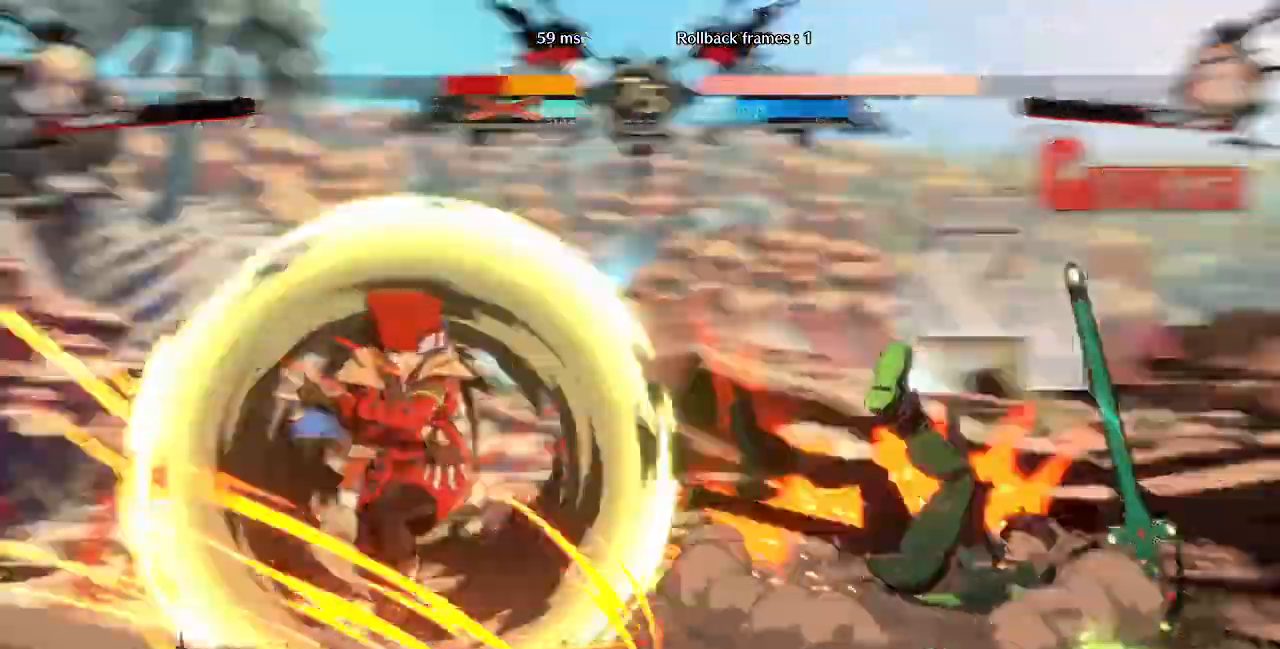
{"dt_ms": 480, "buttons": [], "events": []}
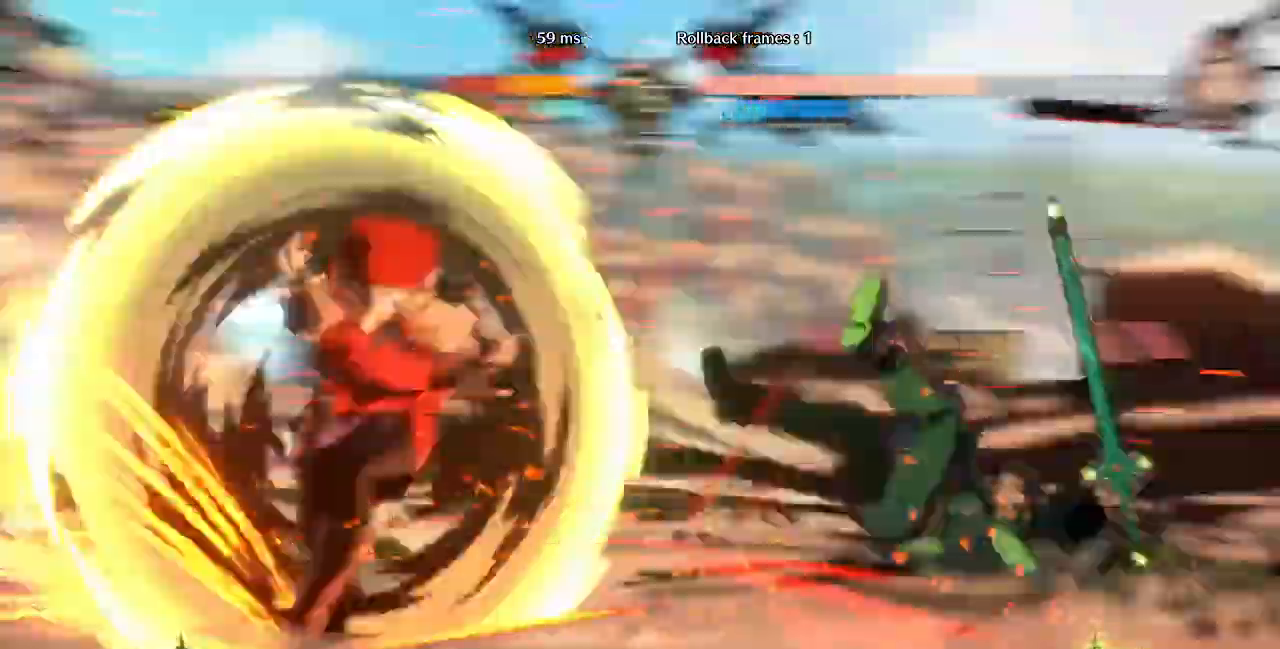
{"dt_ms": 520, "buttons": [], "events": []}
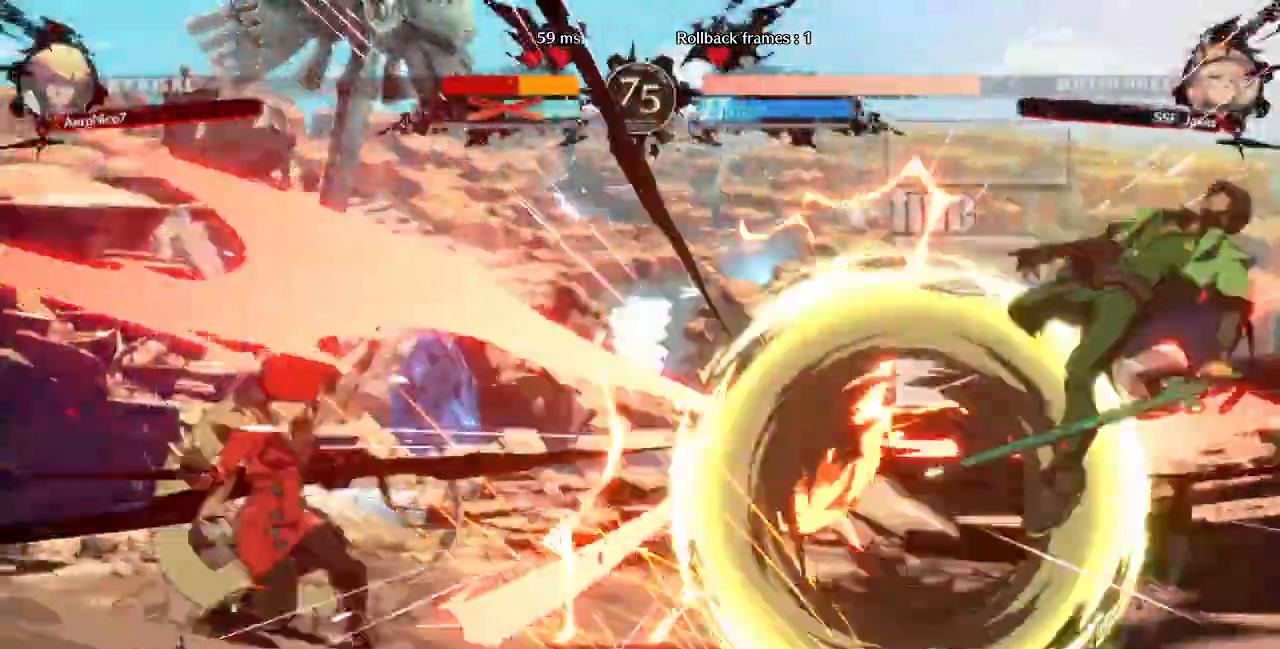
{"dt_ms": 480, "buttons": ["DPAD_RIGHT"]}
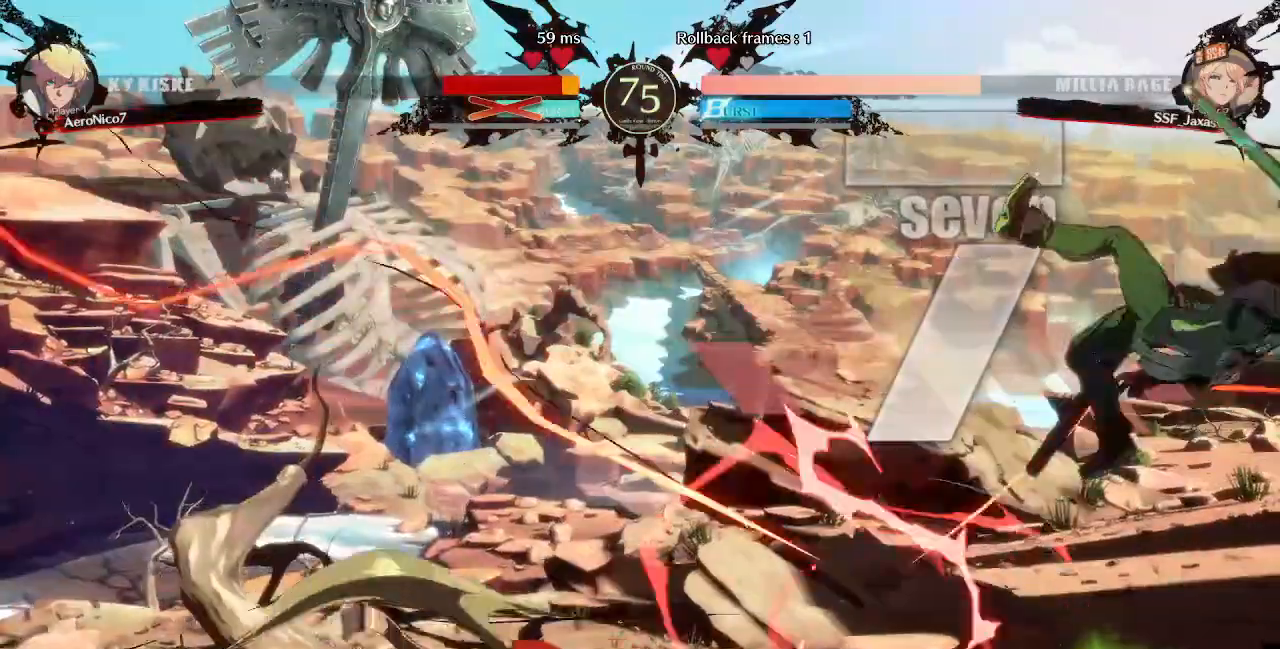
{"dt_ms": 520, "buttons": ["R2"]}
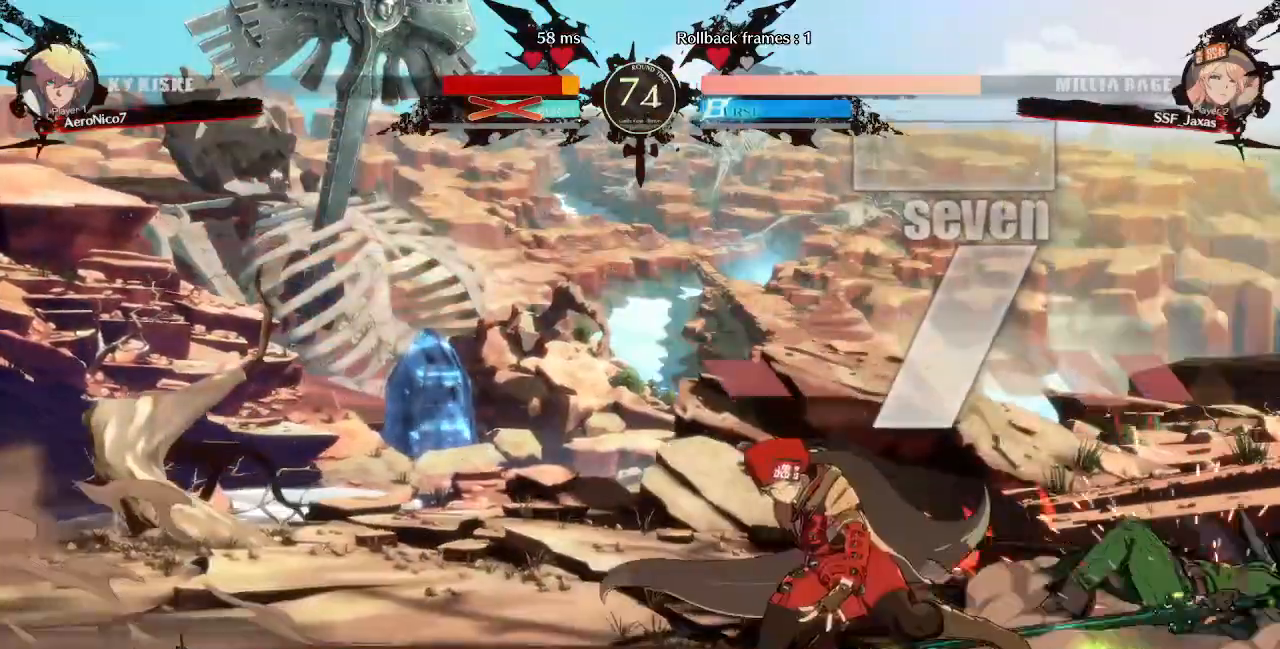
{"dt_ms": 480, "buttons": ["DPAD_RIGHT"]}
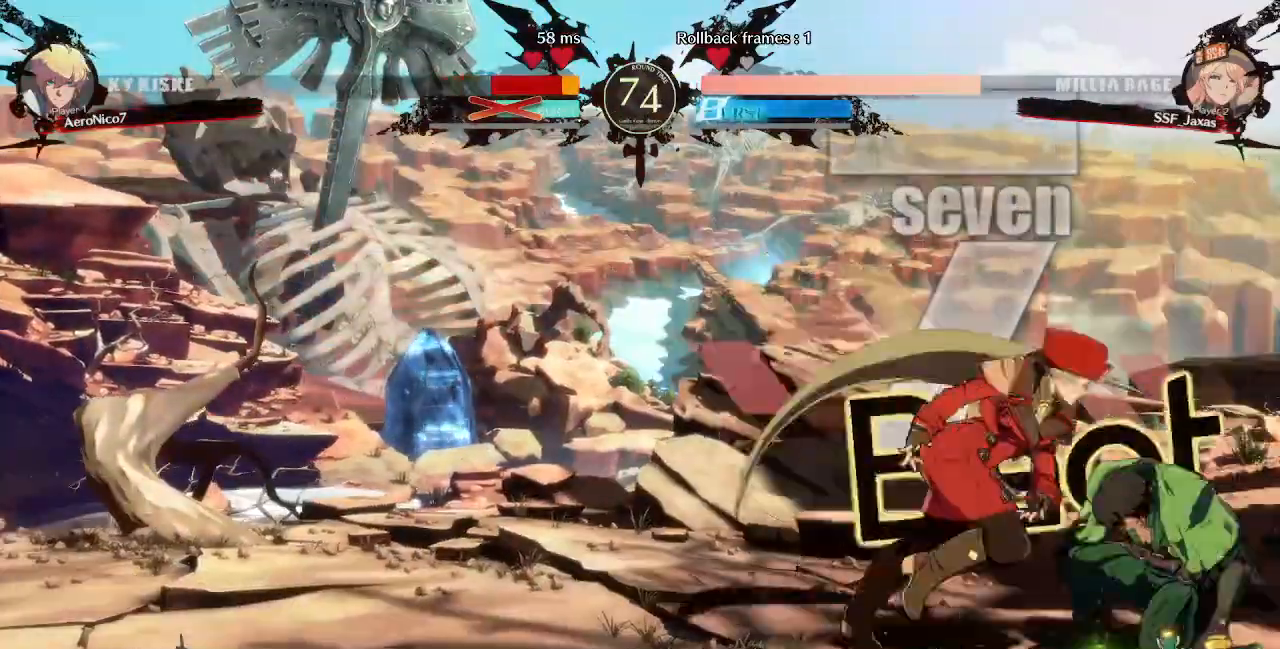
{"dt_ms": 520, "buttons": ["DPAD_RIGHT"]}
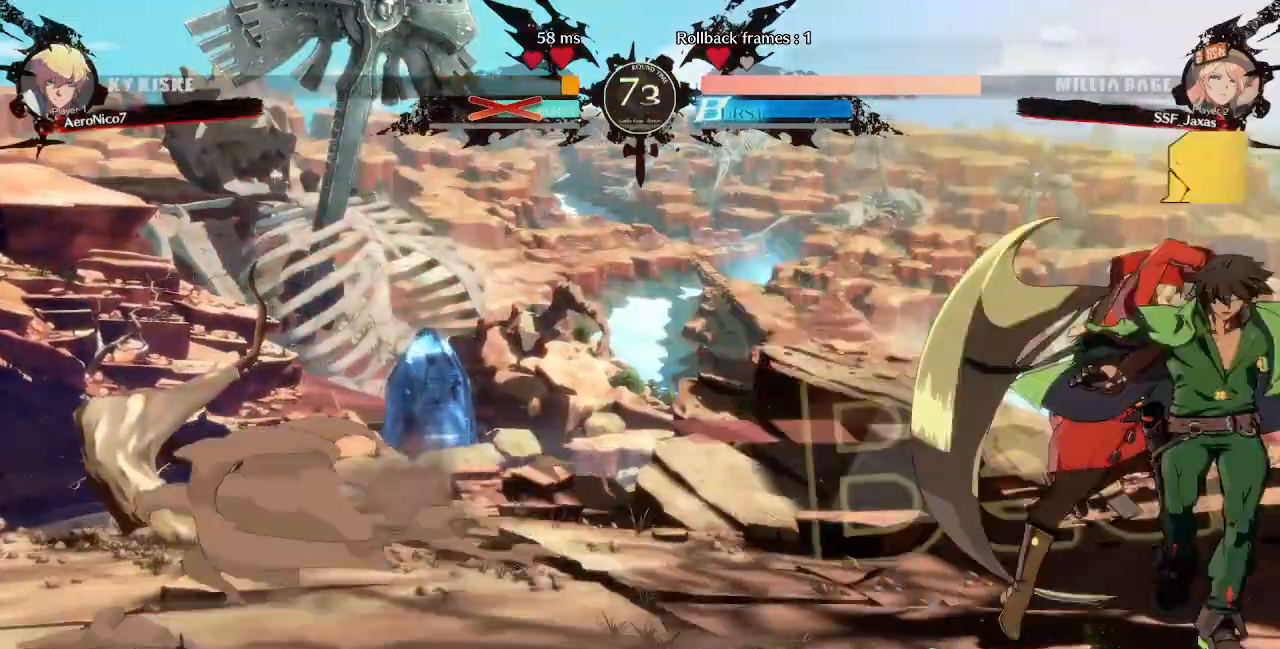
{"dt_ms": 1000, "buttons": []}